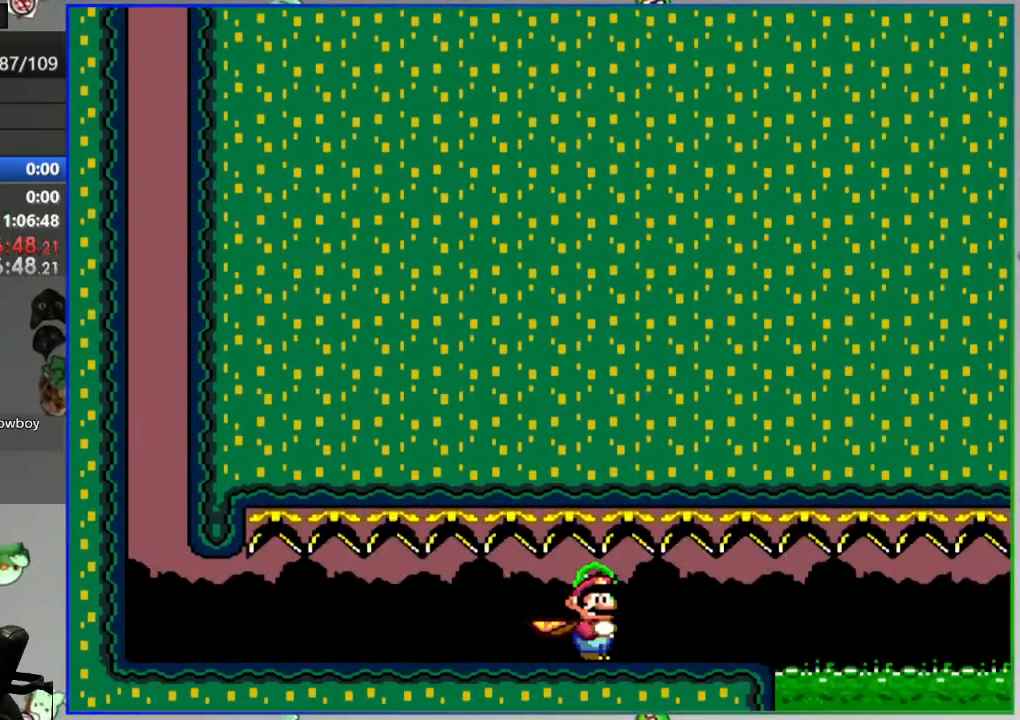
Gameplay with a controller (Nintendo layout); each line is a JSON object with the inputs held at the frame after it. "events" lists button and stick changes between this image and that frame as [ms after this image, input, new state], when the widget could be followed in between. Not read: L3 R3.
{"buttons": ["A", "Y", "DPAD_RIGHT"], "events": [[133, "A", "down"]]}
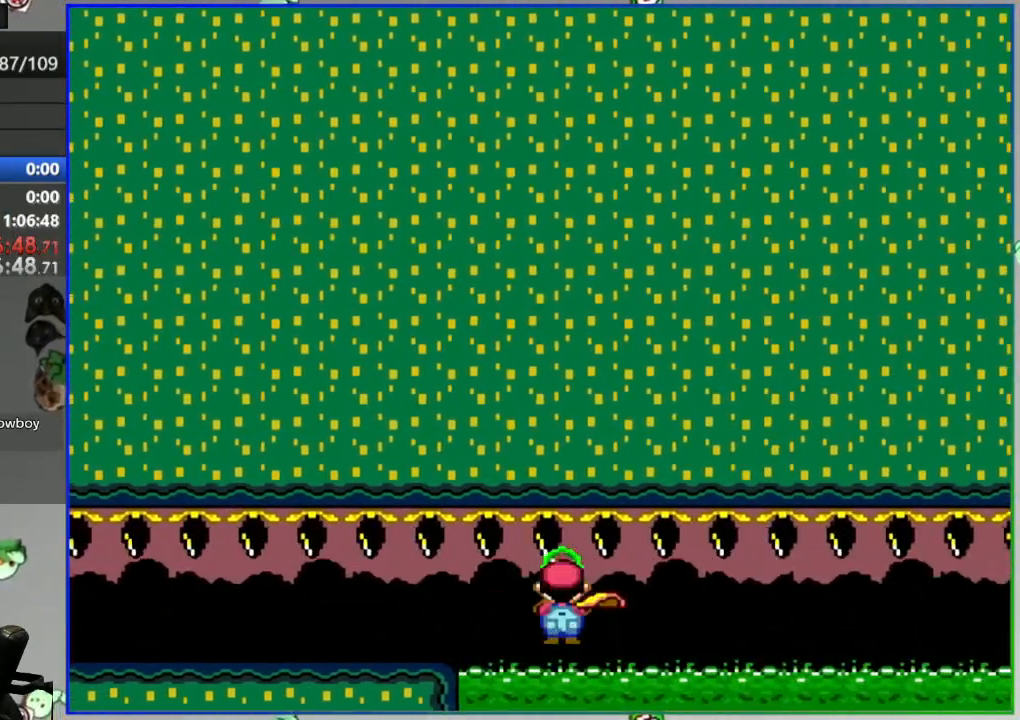
{"buttons": ["A", "Y", "DPAD_RIGHT"], "events": []}
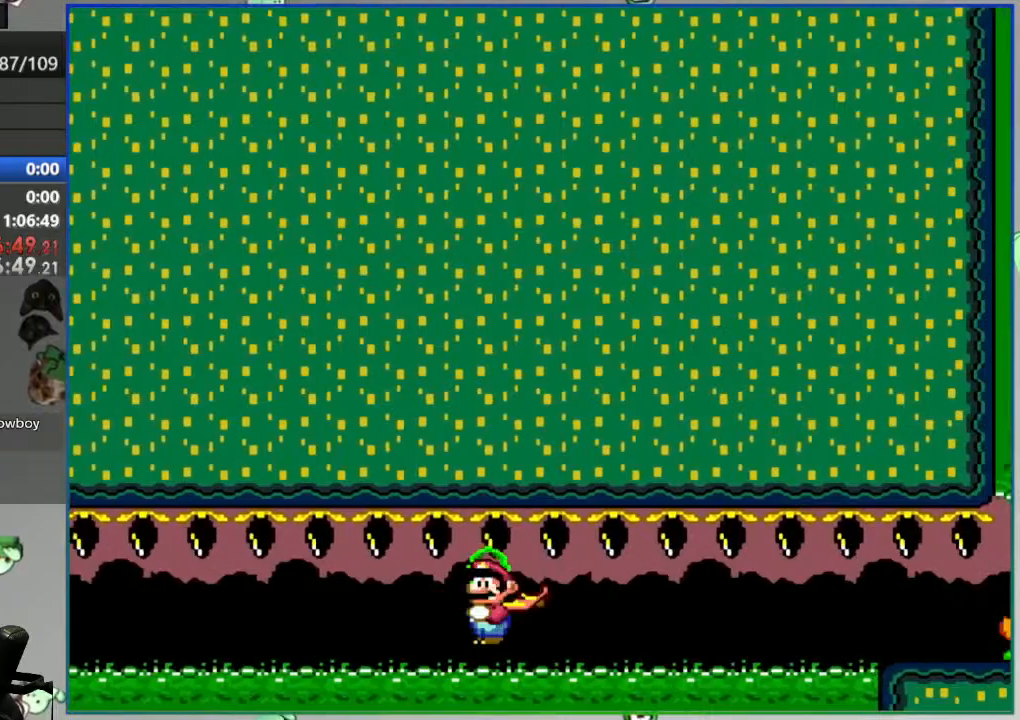
{"buttons": ["Y", "DPAD_RIGHT"], "events": [[333, "Y", "up"], [367, "A", "up"], [467, "Y", "down"]]}
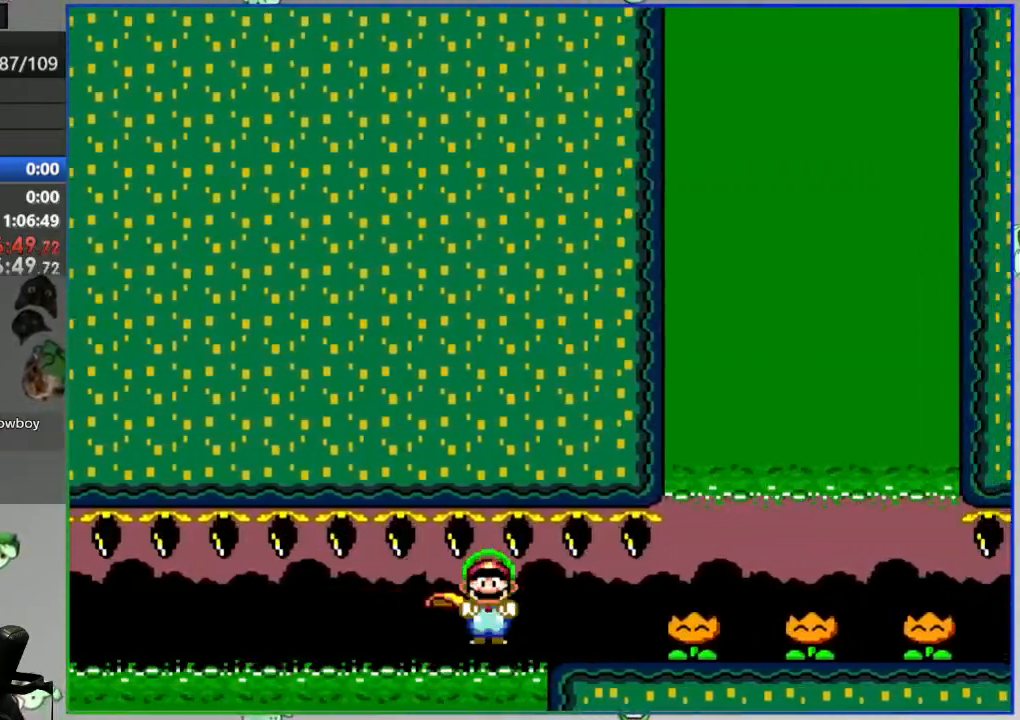
{"buttons": ["DPAD_RIGHT"], "events": [[50, "Y", "up"], [133, "Y", "down"], [200, "Y", "up"], [283, "Y", "down"], [350, "Y", "up"], [450, "Y", "down"], [500, "Y", "up"]]}